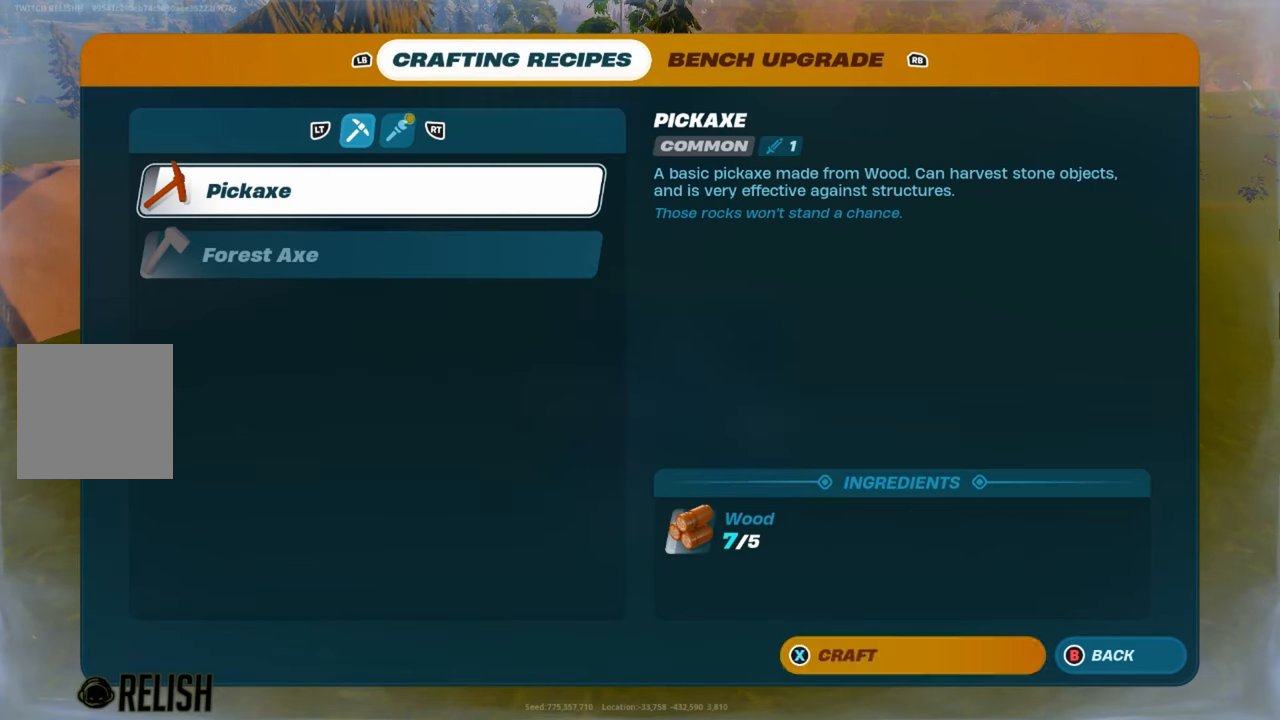
Gameplay with a controller (Xbox layout); each line is a JSON object with the inputs held at the frame after it. "events" lists button and stick changes between this image and that frame as [ms after this image, input, new state], when the widget could be followed in between.
{"buttons": [], "left_stick": "center", "right_stick": "center", "events": [[100, "X", "up"]]}
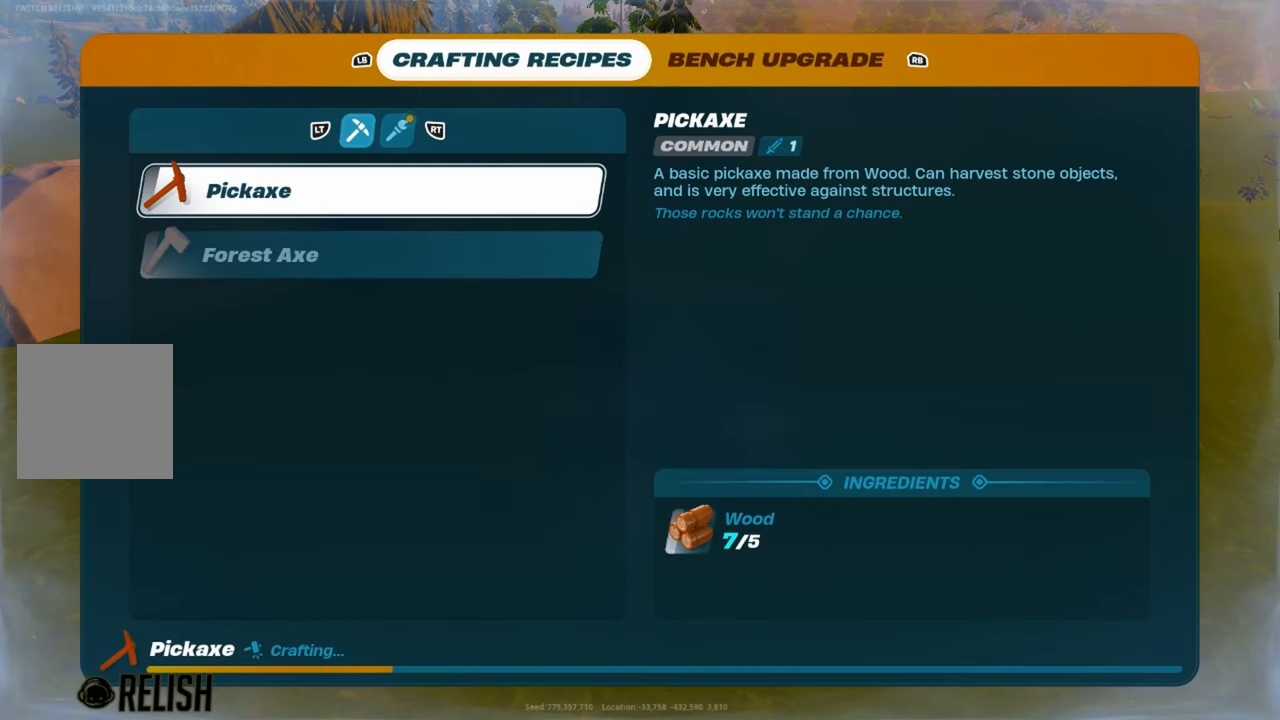
{"buttons": [], "left_stick": "center", "right_stick": "center", "events": []}
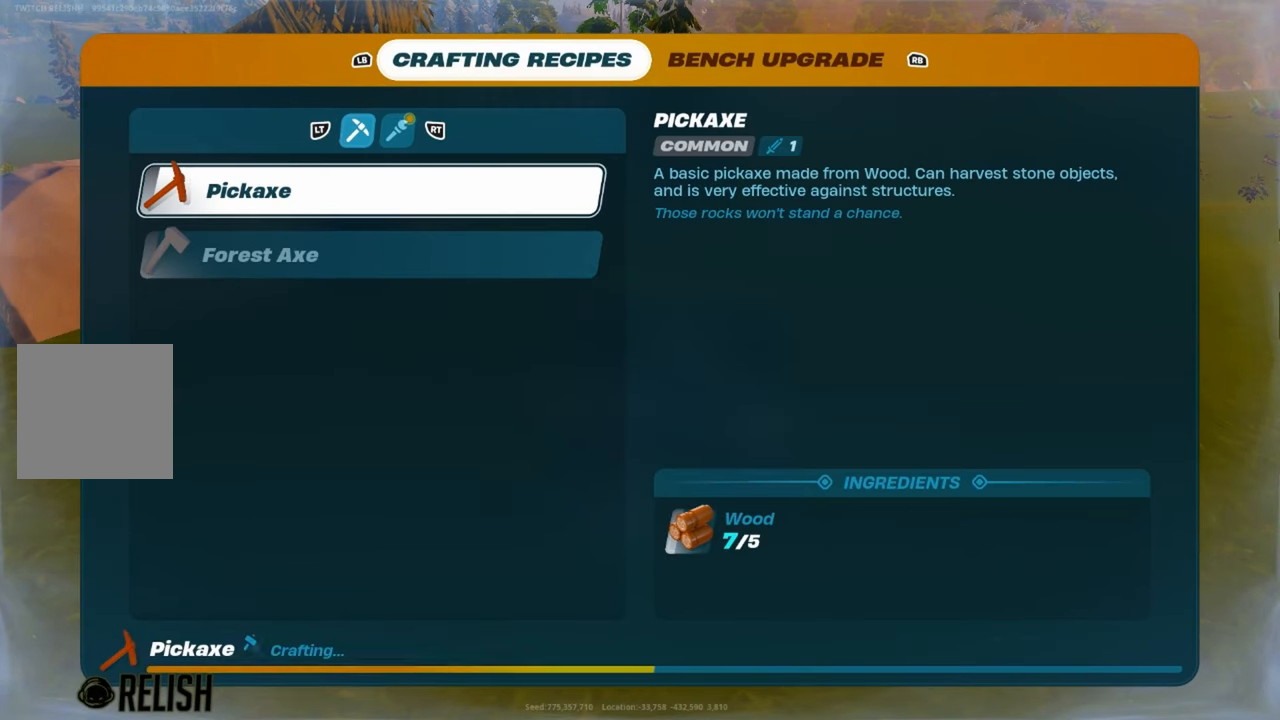
{"buttons": [], "left_stick": "center", "right_stick": "center", "events": []}
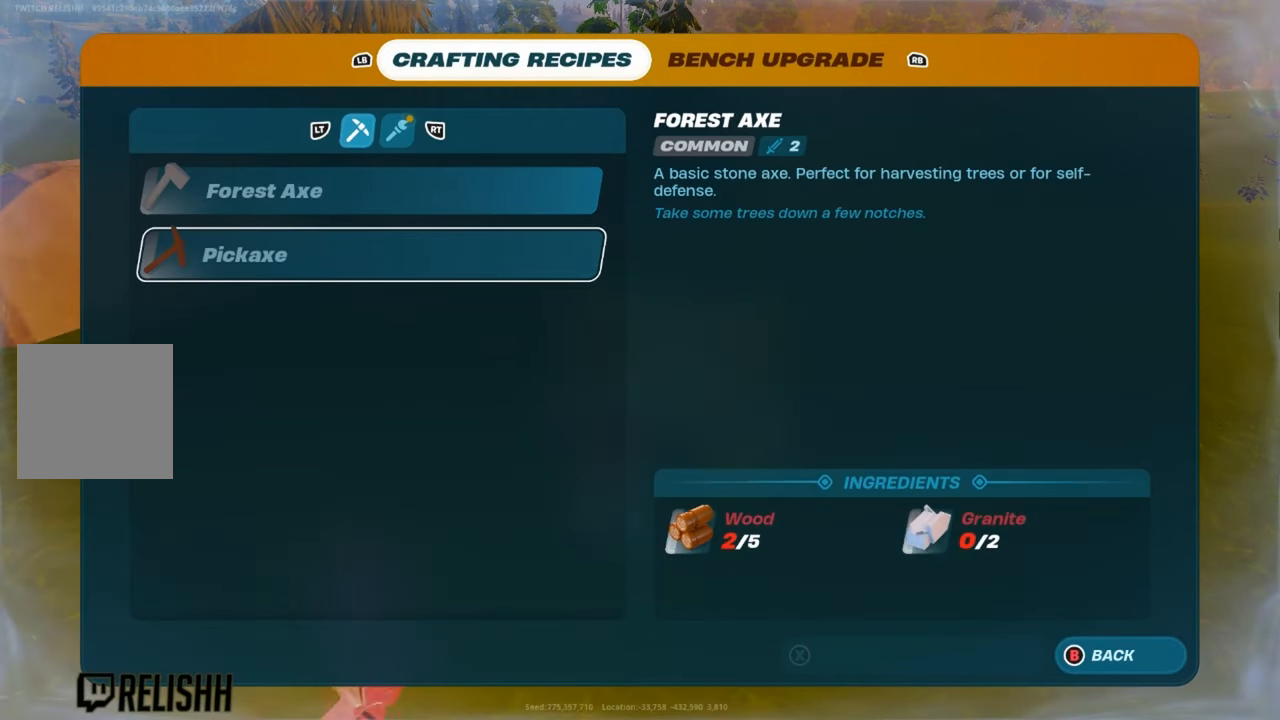
{"buttons": [], "left_stick": "center", "right_stick": "center", "events": []}
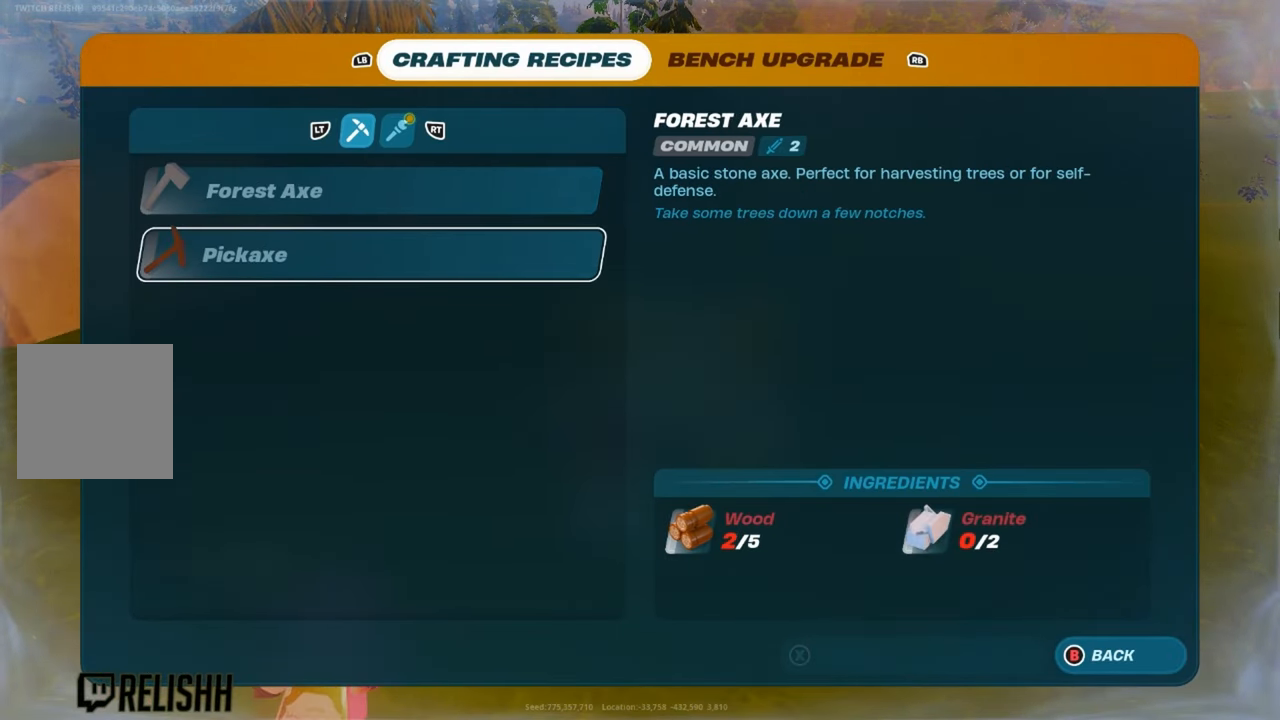
{"buttons": [], "left_stick": "center", "right_stick": "center", "events": []}
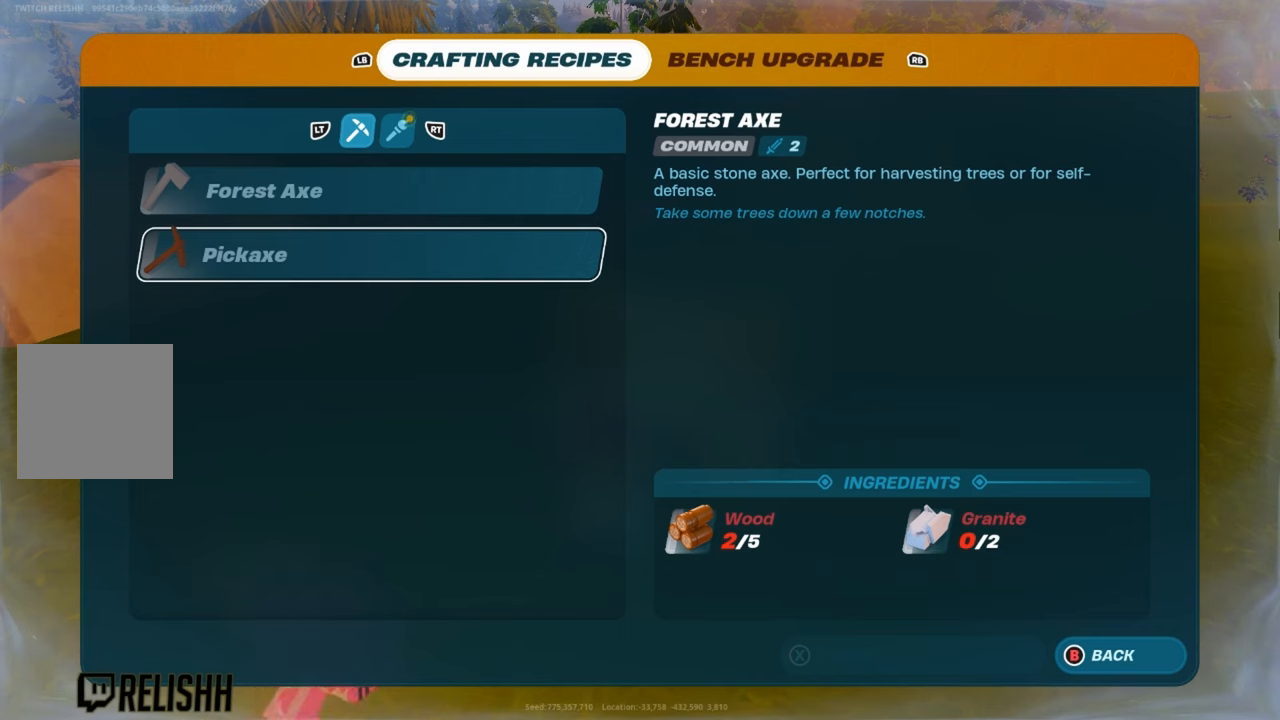
{"buttons": ["R2"], "left_stick": "up-right", "right_stick": "center", "events": [[317, "R2", "down"], [317, "left_stick", "down-left"], [384, "R2", "up"], [400, "left_stick", "center"], [484, "R2", "down"], [484, "left_stick", "up-right"]]}
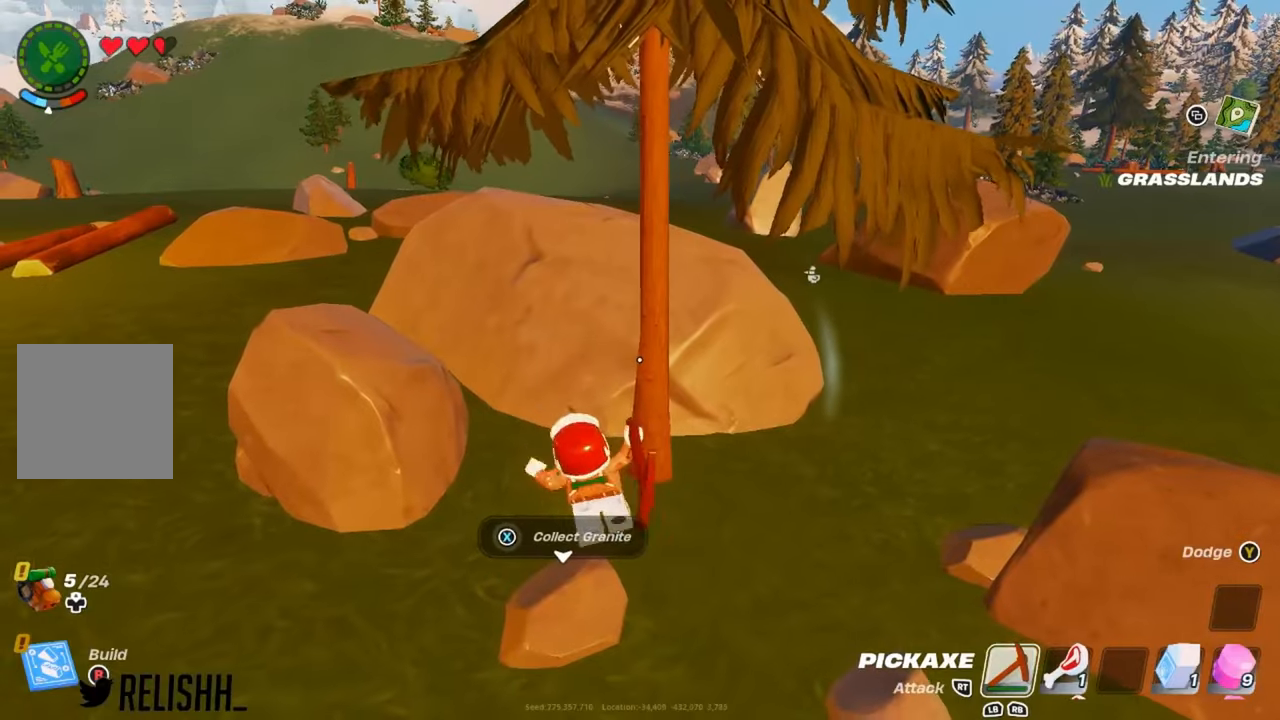
{"buttons": [], "left_stick": "up", "right_stick": "center", "events": [[50, "R2", "up"], [166, "R2", "down"], [283, "R2", "up"], [367, "R2", "down"], [433, "left_stick", "up"], [467, "R2", "up"]]}
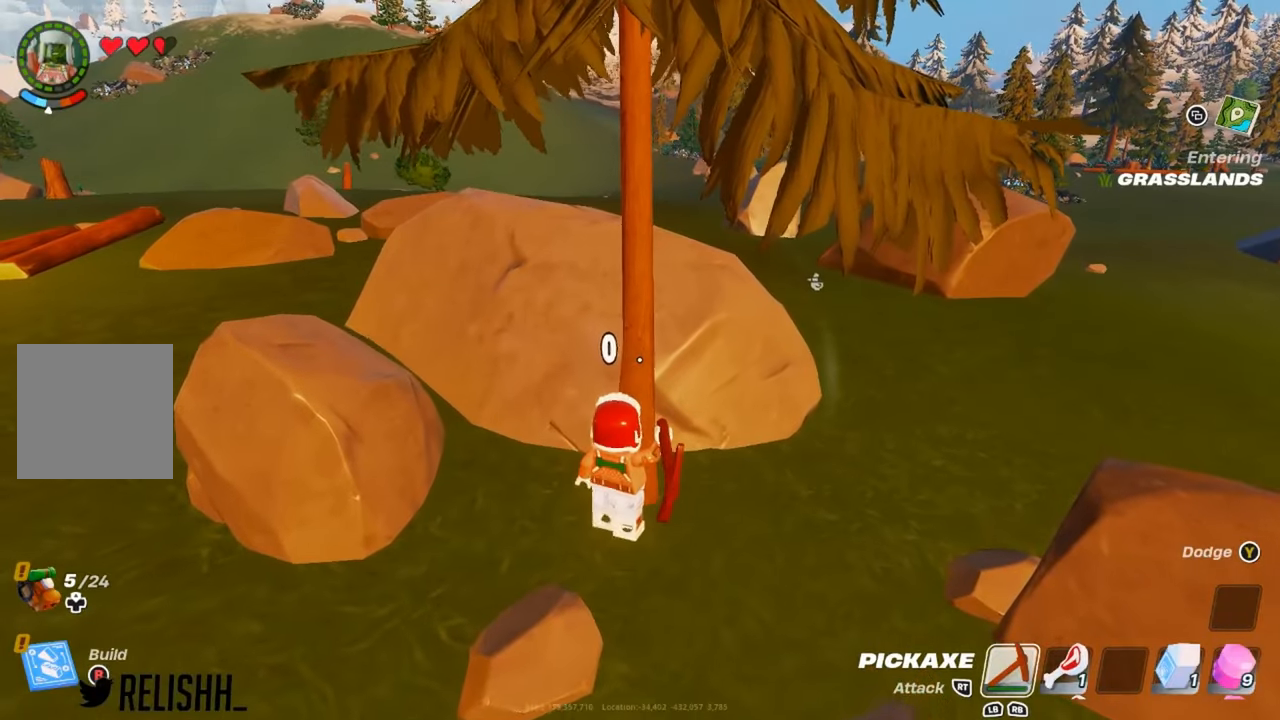
{"buttons": [], "left_stick": "center", "right_stick": "center", "events": [[50, "R2", "down"], [50, "left_stick", "center"], [134, "R2", "up"], [167, "left_stick", "down-left"], [234, "R2", "down"], [334, "R2", "up"], [334, "left_stick", "center"], [434, "R2", "down"], [501, "R2", "up"]]}
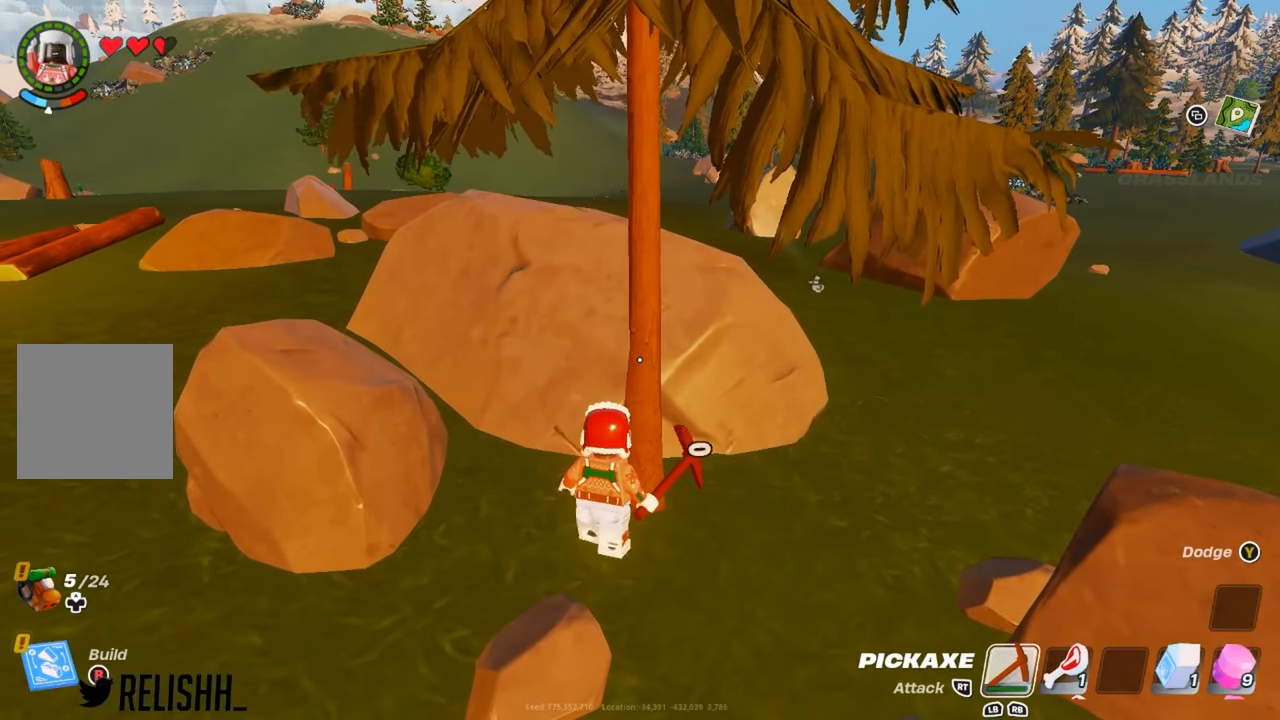
{"buttons": [], "left_stick": "up-left", "right_stick": "center", "events": [[116, "R2", "down"], [216, "R2", "up"], [333, "R2", "down"], [350, "left_stick", "up-left"], [450, "R2", "up"]]}
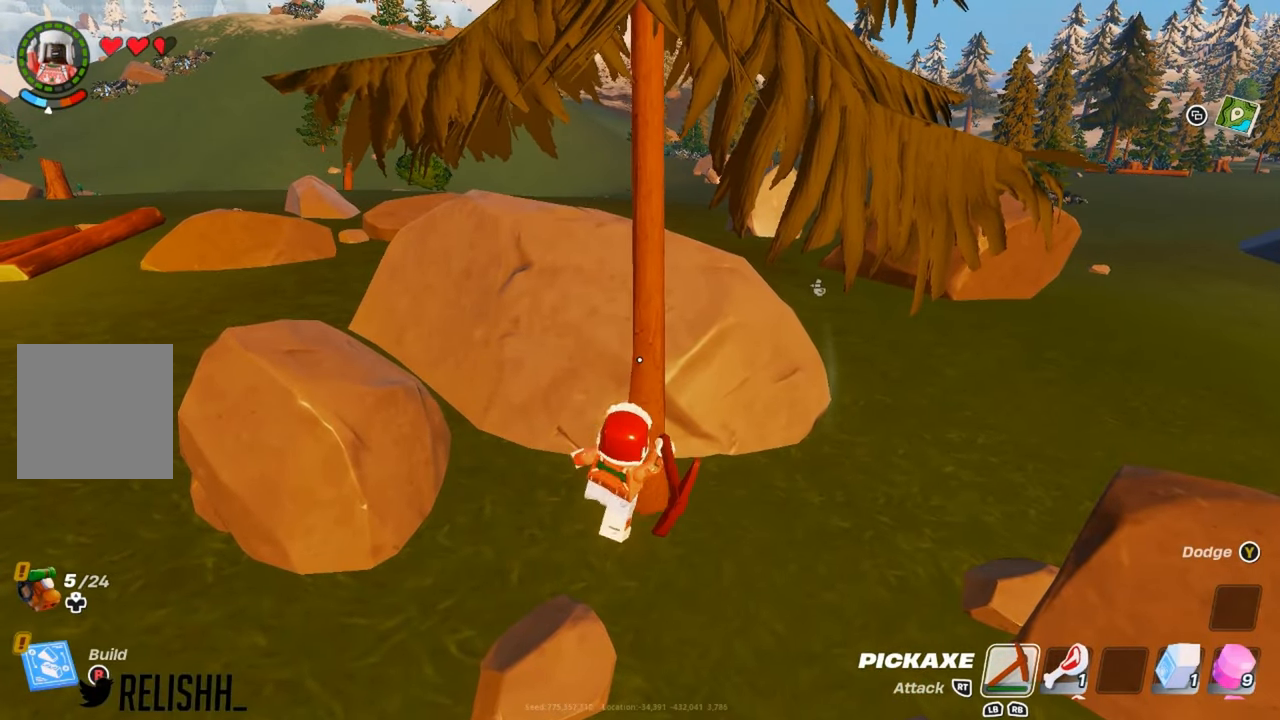
{"buttons": [], "left_stick": "center", "right_stick": "center", "events": [[50, "left_stick", "center"]]}
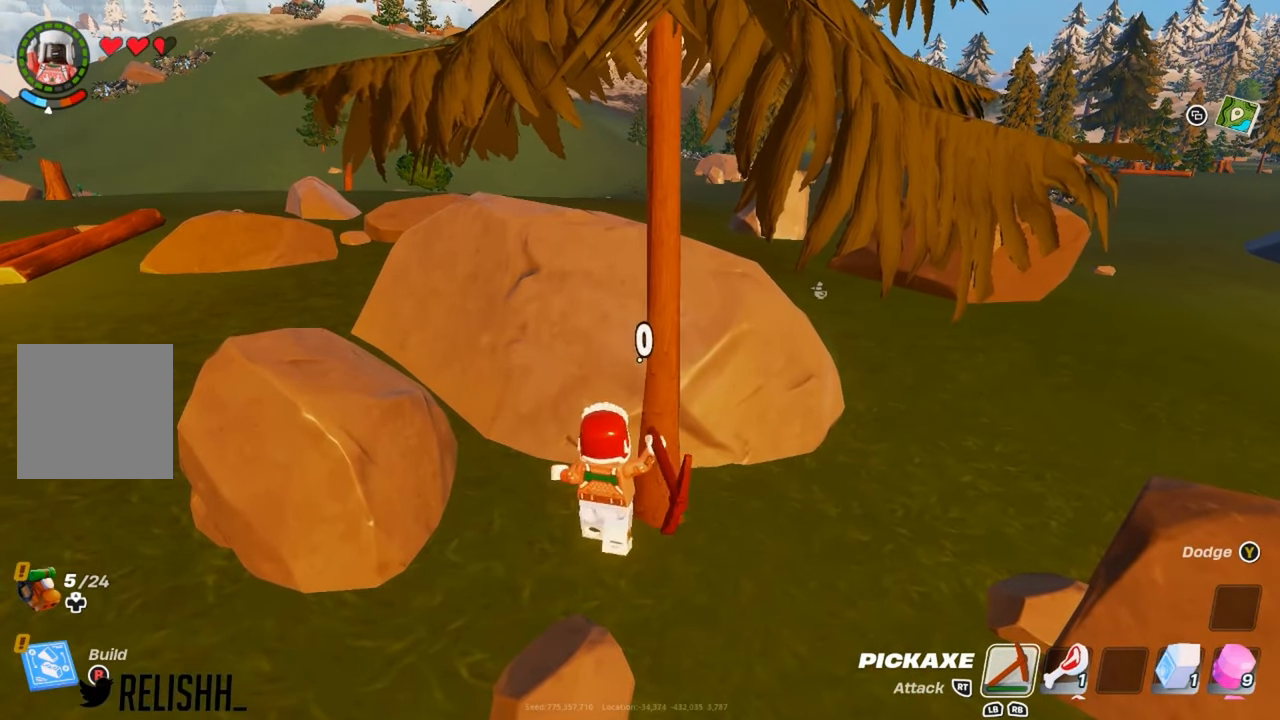
{"buttons": [], "left_stick": "up-left", "right_stick": "center", "events": [[50, "left_stick", "down-left"], [200, "right_stick", "left"], [317, "left_stick", "up-left"], [367, "right_stick", "center"]]}
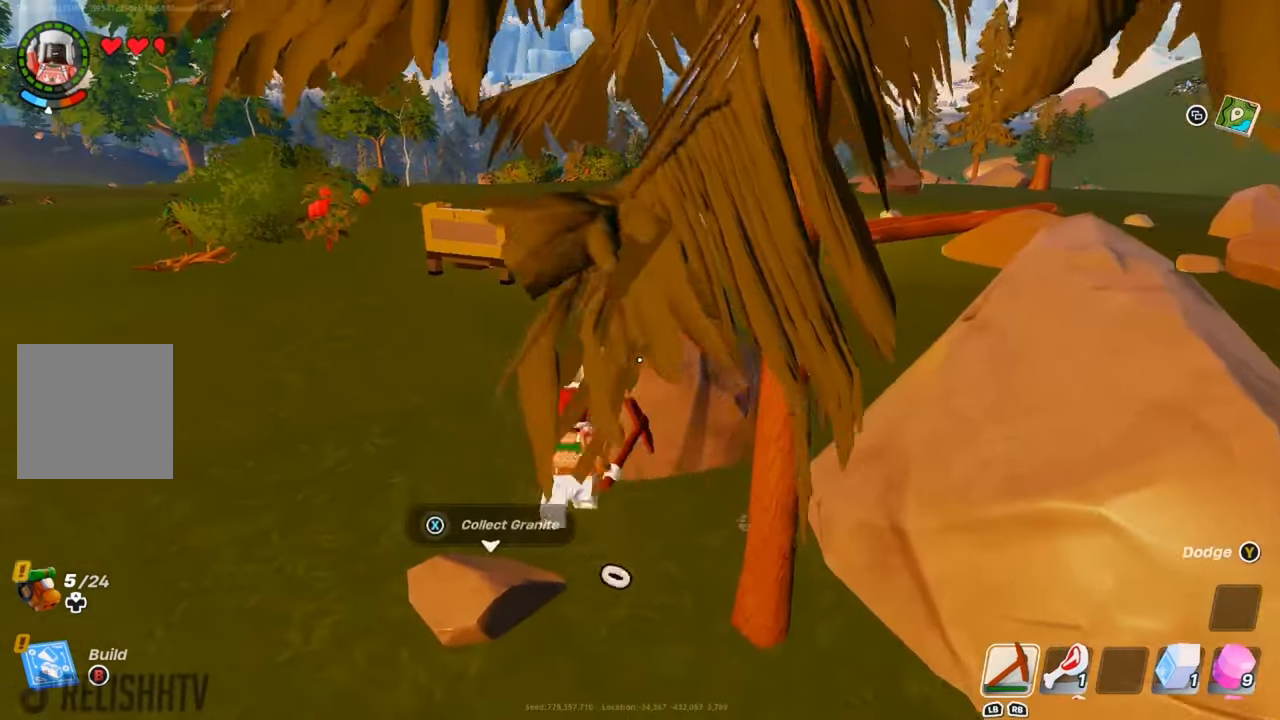
{"buttons": [], "left_stick": "center", "right_stick": "center", "events": [[50, "R2", "down"], [67, "R2", "up"], [67, "left_stick", "center"], [83, "right_stick", "right"], [200, "right_stick", "center"], [284, "left_stick", "up"], [467, "left_stick", "center"]]}
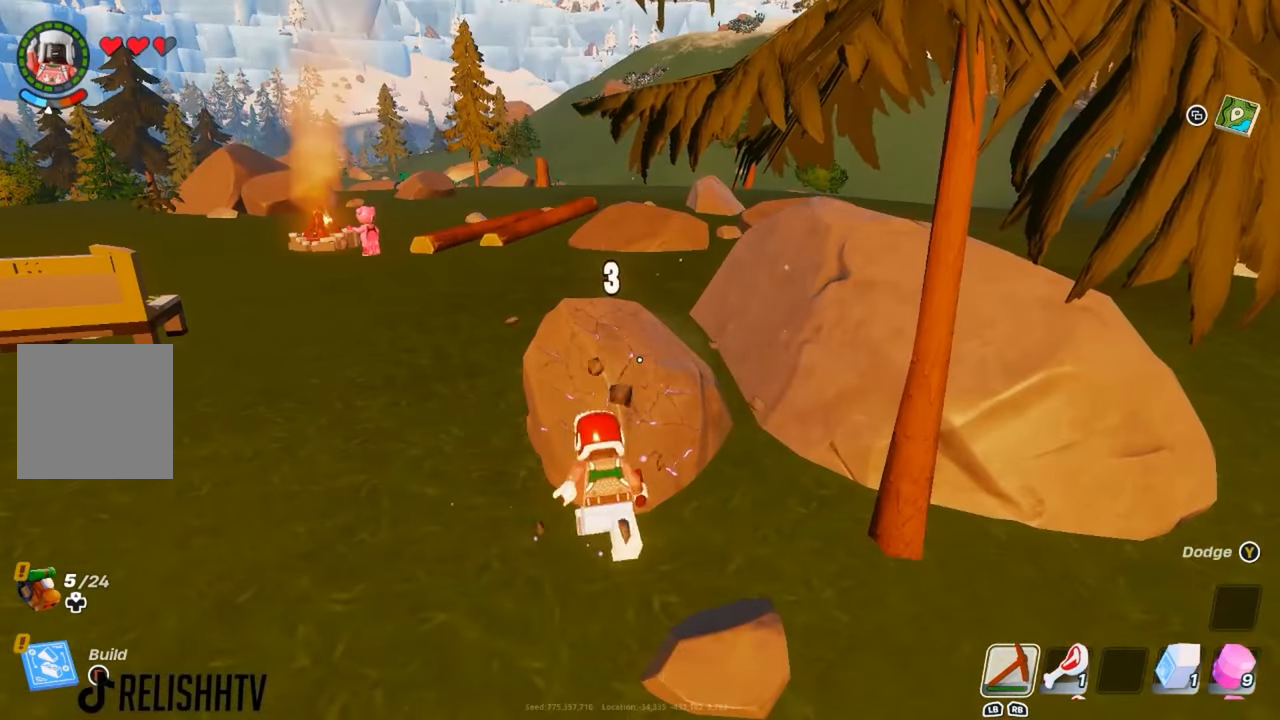
{"buttons": ["R2"], "left_stick": "center", "right_stick": "center", "events": [[16, "R2", "down"], [133, "R2", "up"], [250, "R2", "down"], [350, "R2", "up"], [450, "R2", "down"]]}
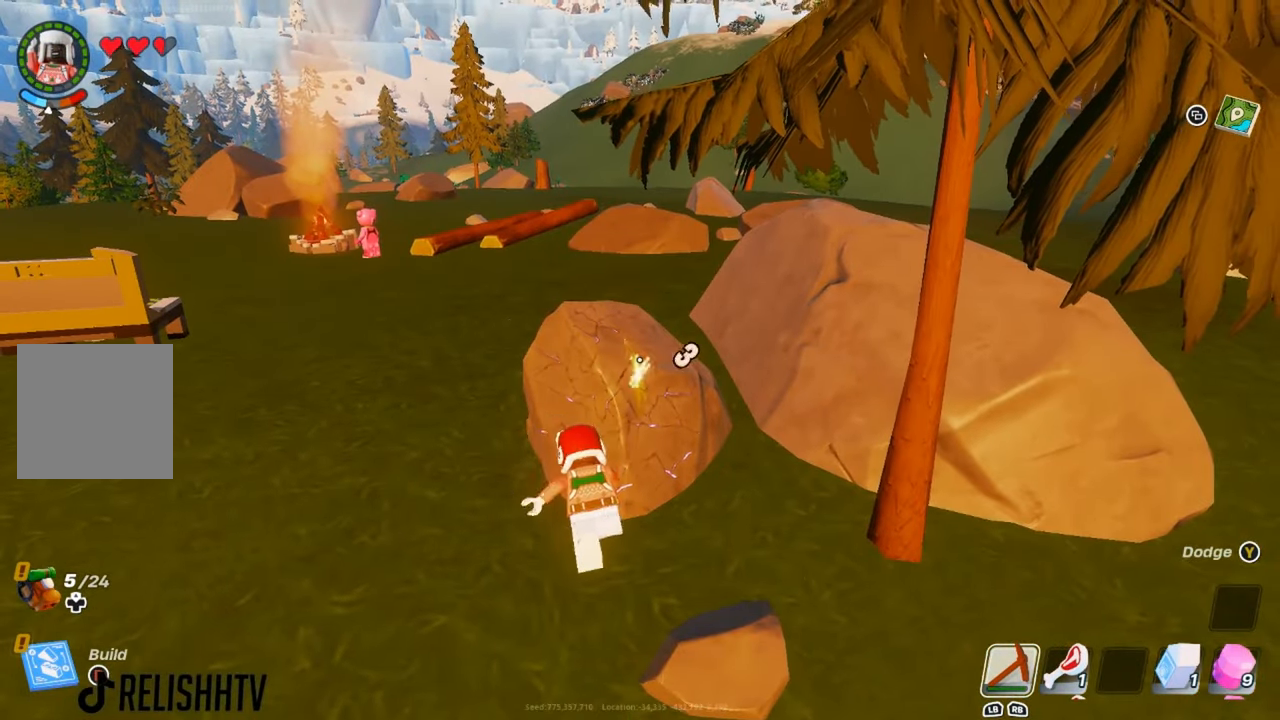
{"buttons": [], "left_stick": "up", "right_stick": "center", "events": [[33, "left_stick", "up-left"], [67, "R2", "up"], [83, "left_stick", "up"], [134, "R2", "down"], [250, "R2", "up"], [267, "left_stick", "center"], [317, "R2", "down"], [434, "R2", "up"], [450, "left_stick", "up"]]}
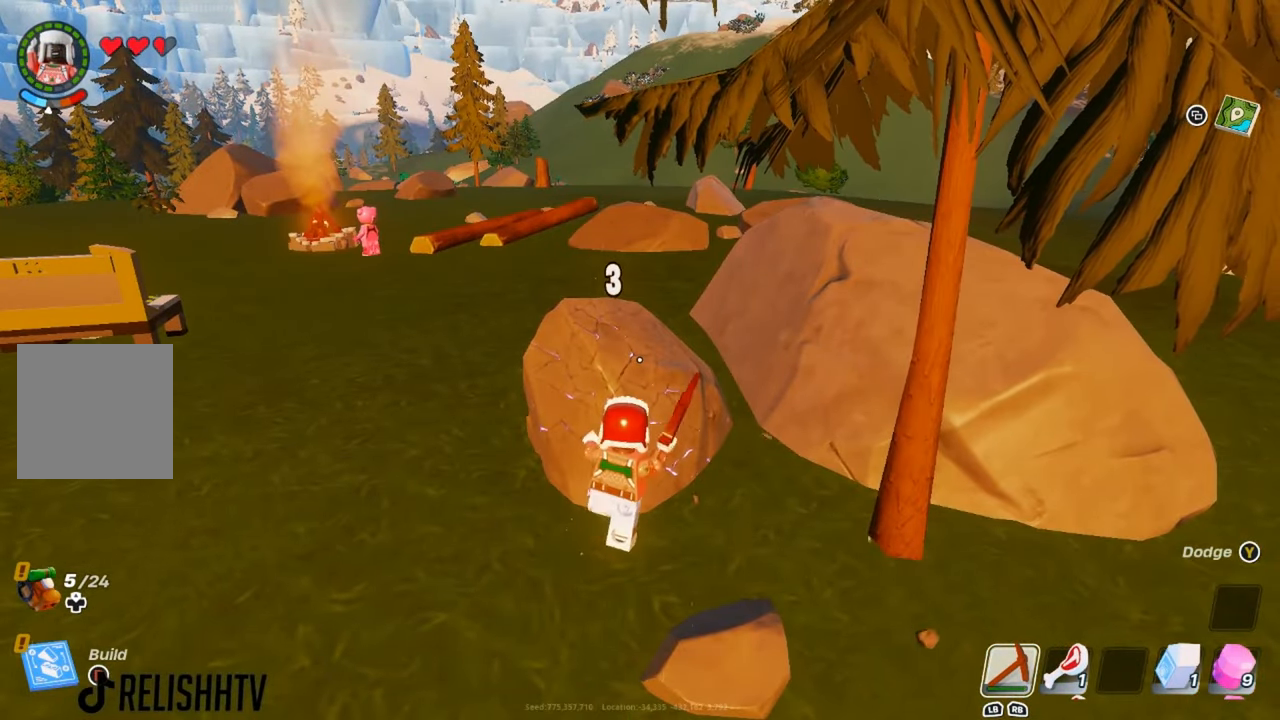
{"buttons": [], "left_stick": "up-left", "right_stick": "center", "events": [[16, "R2", "down"], [100, "R2", "up"], [116, "left_stick", "center"], [166, "R2", "down"], [283, "R2", "up"], [317, "left_stick", "up-left"], [350, "R2", "down"], [467, "R2", "up"]]}
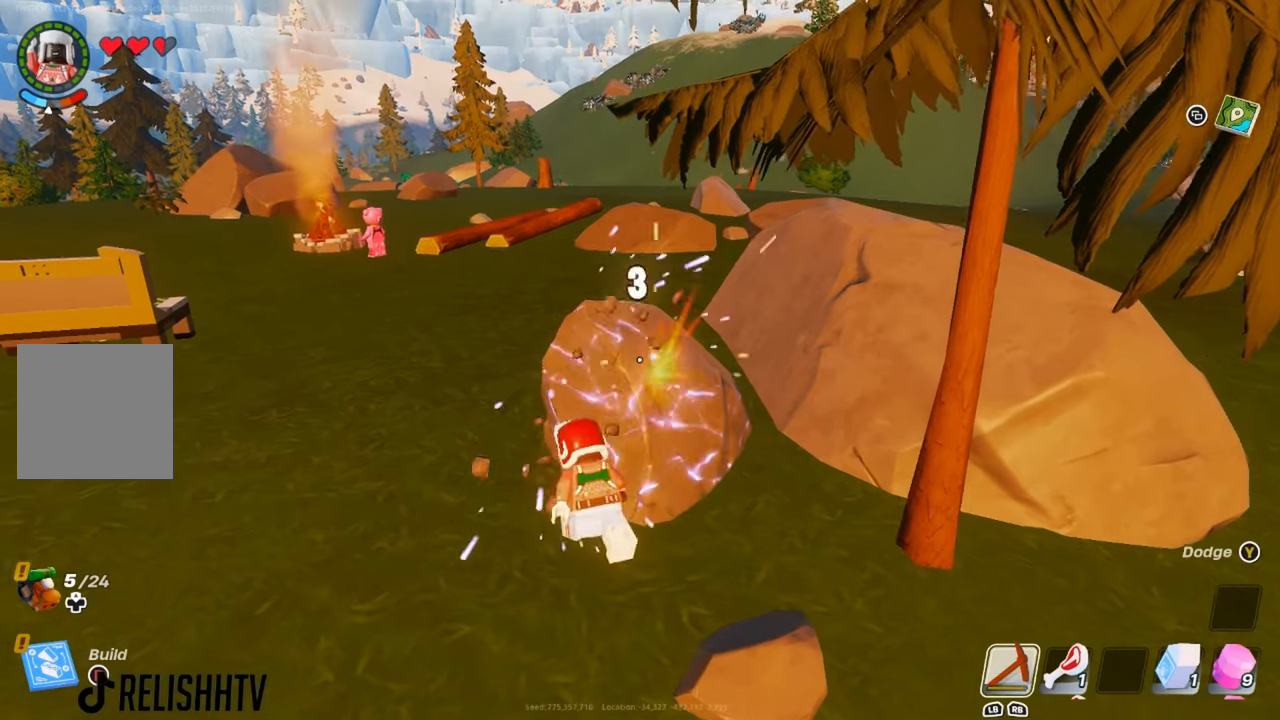
{"buttons": [], "left_stick": "center", "right_stick": "center", "events": [[17, "left_stick", "center"], [33, "R2", "down"], [117, "R2", "up"], [200, "R2", "down"], [200, "left_stick", "up"], [317, "R2", "up"], [400, "R2", "down"], [417, "left_stick", "center"], [501, "R2", "up"]]}
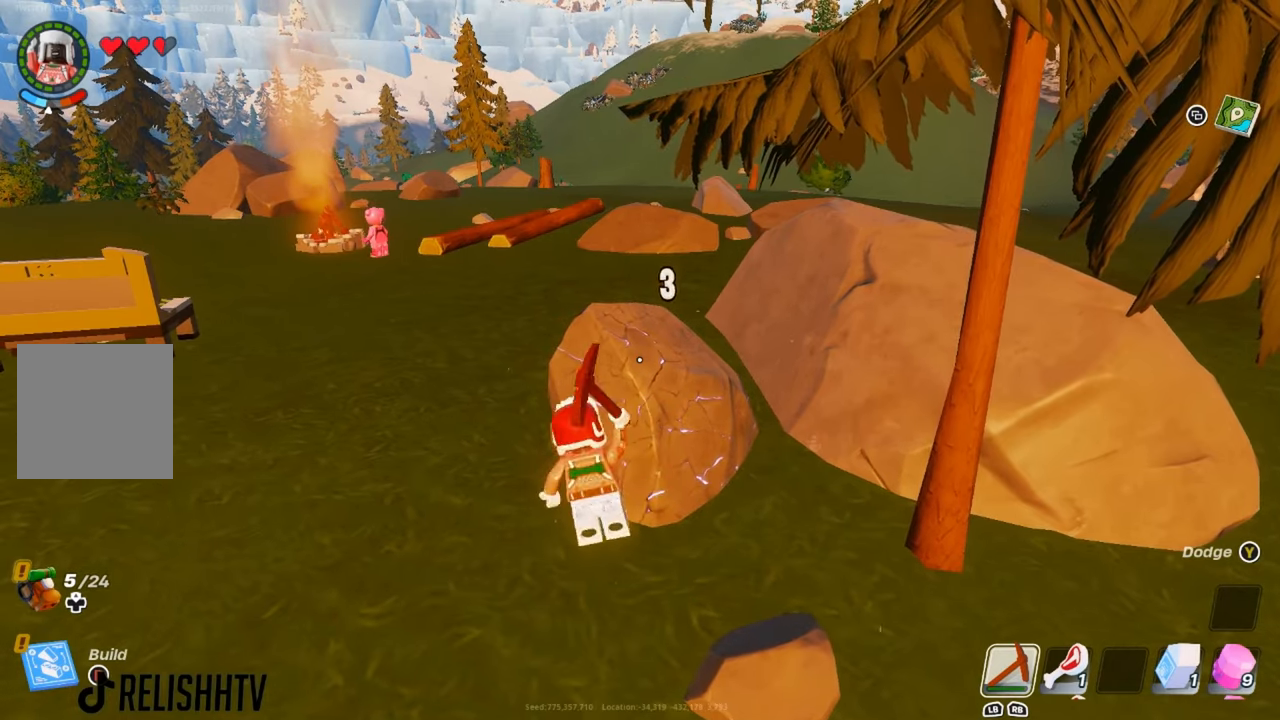
{"buttons": [], "left_stick": "up", "right_stick": "center", "events": [[66, "R2", "down"], [66, "left_stick", "up"], [166, "R2", "up"], [216, "R2", "down"], [300, "R2", "up"], [400, "R2", "down"], [500, "R2", "up"]]}
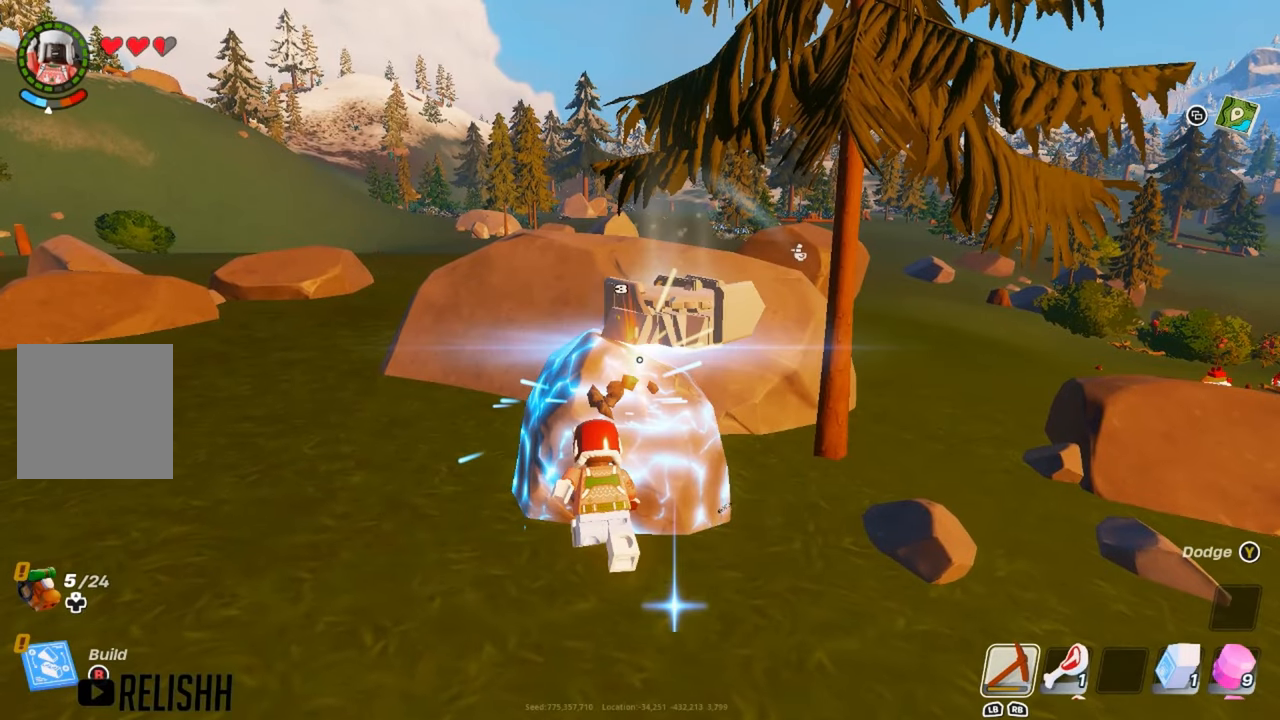
{"buttons": [], "left_stick": "down", "right_stick": "center", "events": [[83, "R2", "down"], [100, "left_stick", "center"], [167, "R2", "up"], [200, "left_stick", "down"], [250, "R2", "down"], [350, "R2", "up"]]}
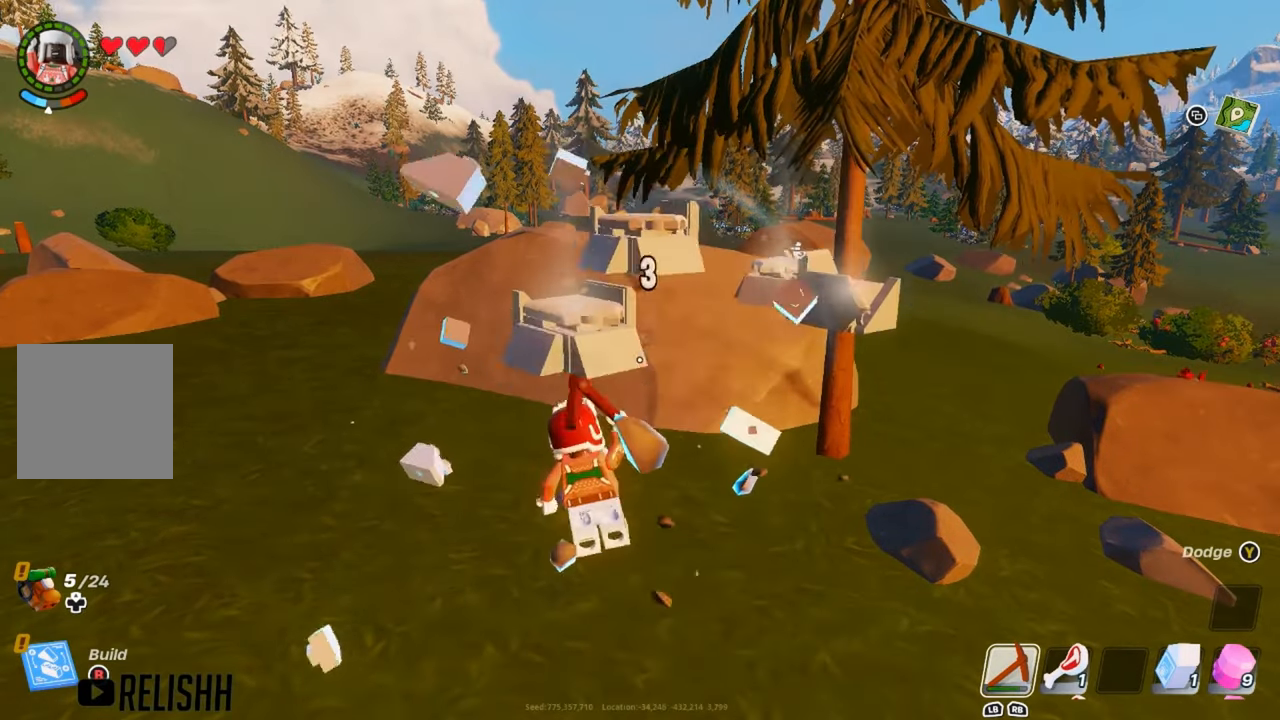
{"buttons": [], "left_stick": "right", "right_stick": "center", "events": [[33, "R2", "down"], [33, "left_stick", "up"], [133, "R2", "up"], [166, "left_stick", "up-right"], [233, "R2", "down"], [266, "left_stick", "right"], [350, "R2", "up"]]}
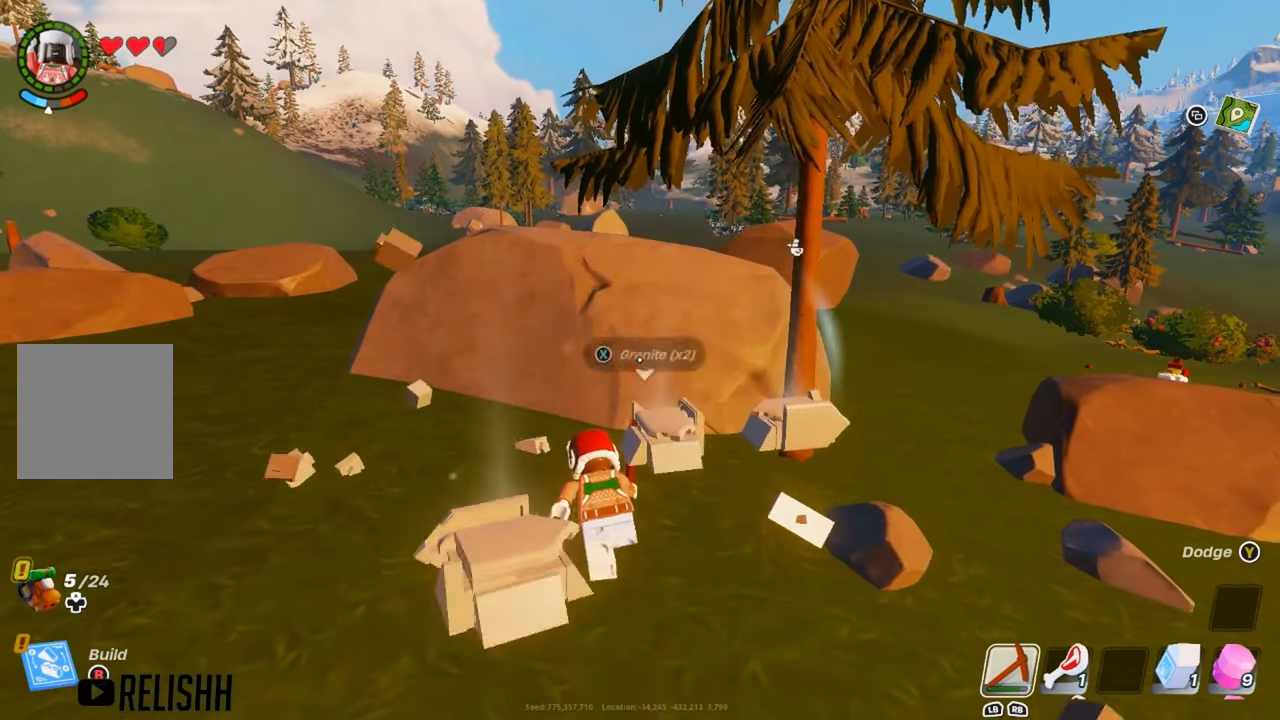
{"buttons": [], "left_stick": "up", "right_stick": "center", "events": [[33, "left_stick", "up-right"], [350, "X", "down"], [417, "X", "up"], [417, "left_stick", "up"]]}
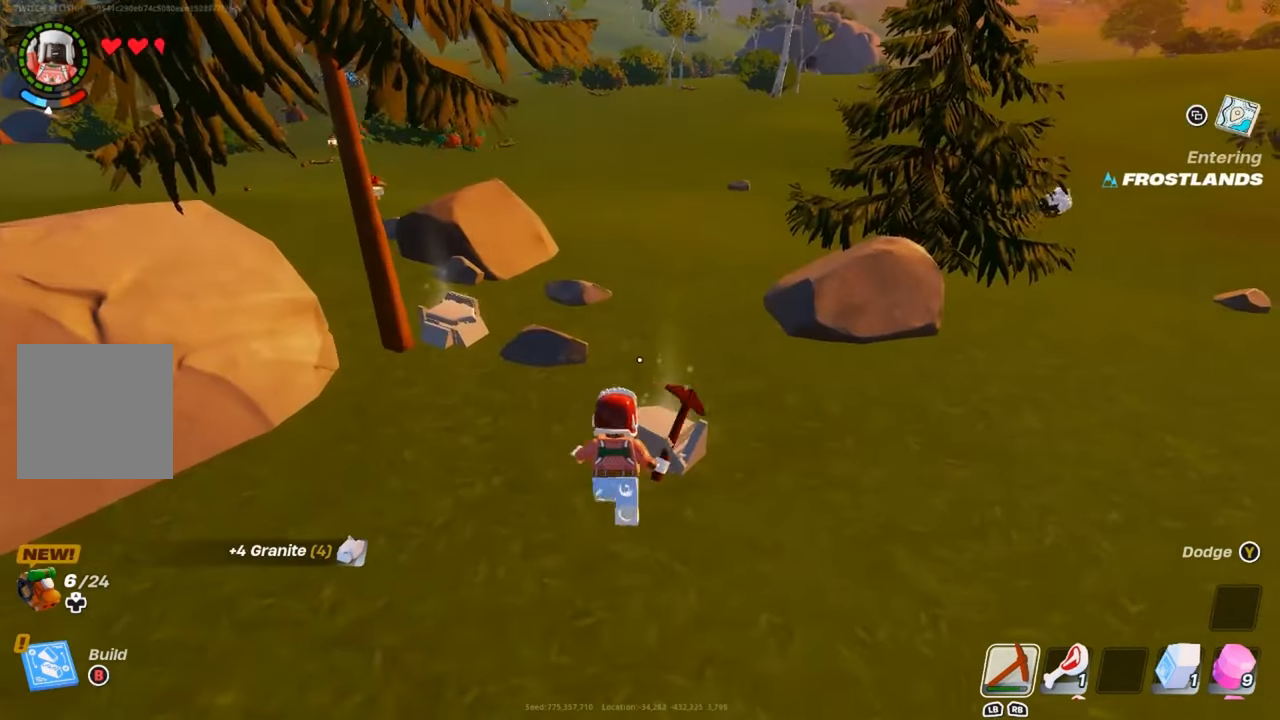
{"buttons": [], "left_stick": "up-left", "right_stick": "center", "events": [[33, "X", "down"], [116, "X", "up"], [116, "left_stick", "up-left"], [367, "right_stick", "left"], [450, "right_stick", "center"]]}
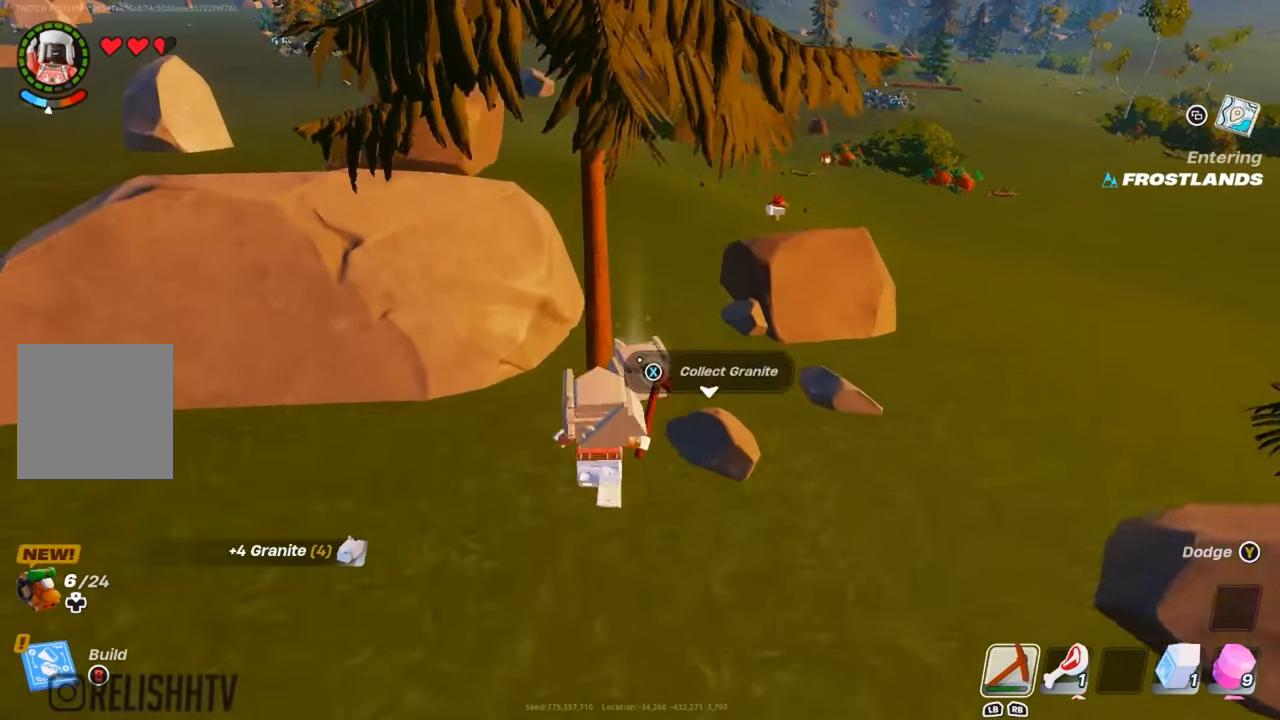
{"buttons": [], "left_stick": "left", "right_stick": "center", "events": [[83, "X", "down"], [117, "left_stick", "right"], [150, "X", "up"], [200, "left_stick", "down"], [250, "X", "down"], [284, "left_stick", "left"], [350, "X", "up"]]}
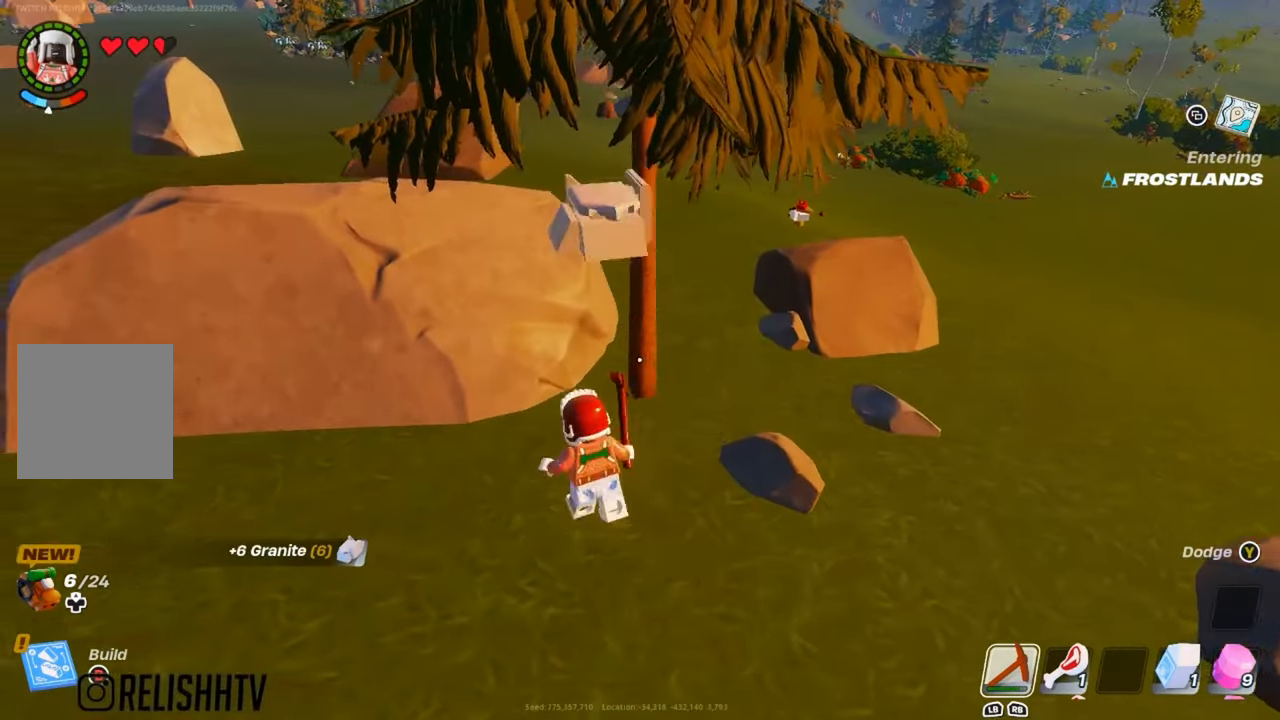
{"buttons": [], "left_stick": "center", "right_stick": "center", "events": [[33, "X", "down"], [33, "left_stick", "up"], [83, "left_stick", "center"], [116, "X", "up"], [317, "left_stick", "up-right"], [467, "left_stick", "center"]]}
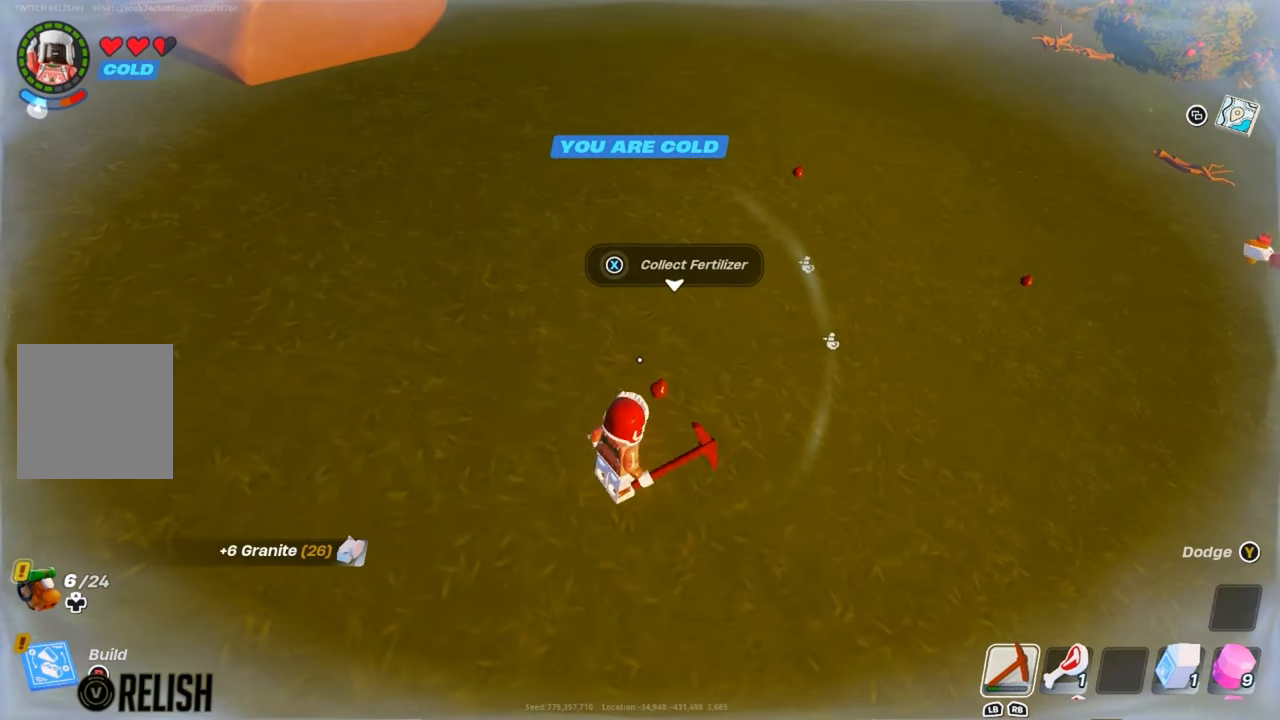
{"buttons": [], "left_stick": "center", "right_stick": "center", "events": [[67, "X", "down"], [200, "X", "up"]]}
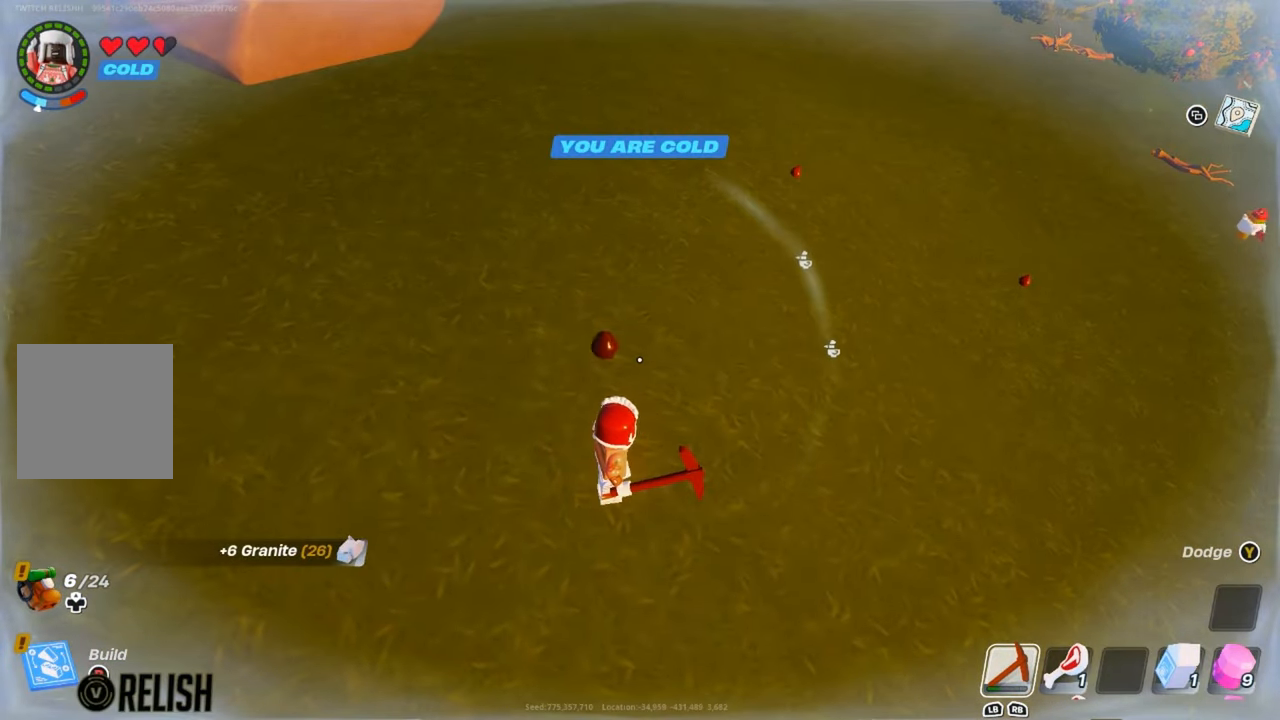
{"buttons": [], "left_stick": "up", "right_stick": "up-right", "events": [[433, "left_stick", "up"], [483, "right_stick", "up-right"]]}
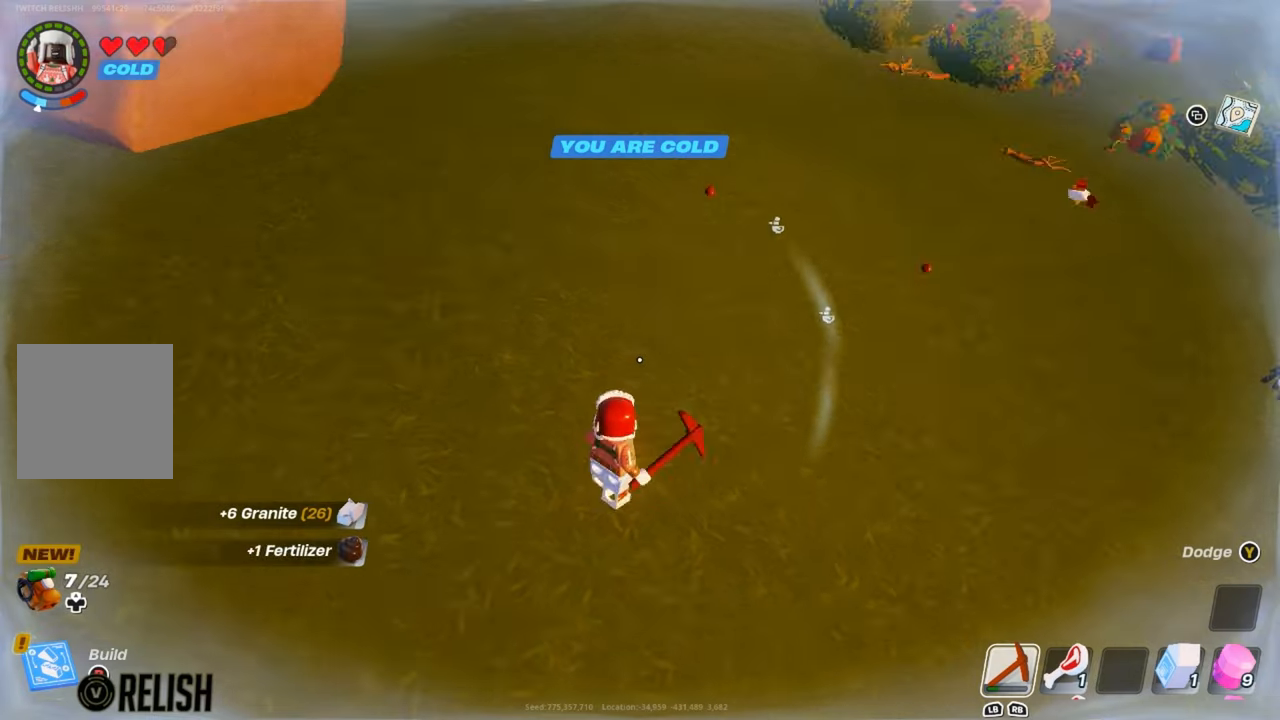
{"buttons": [], "left_stick": "right", "right_stick": "right", "events": [[83, "right_stick", "center"], [217, "left_stick", "center"], [450, "left_stick", "right"], [484, "right_stick", "right"]]}
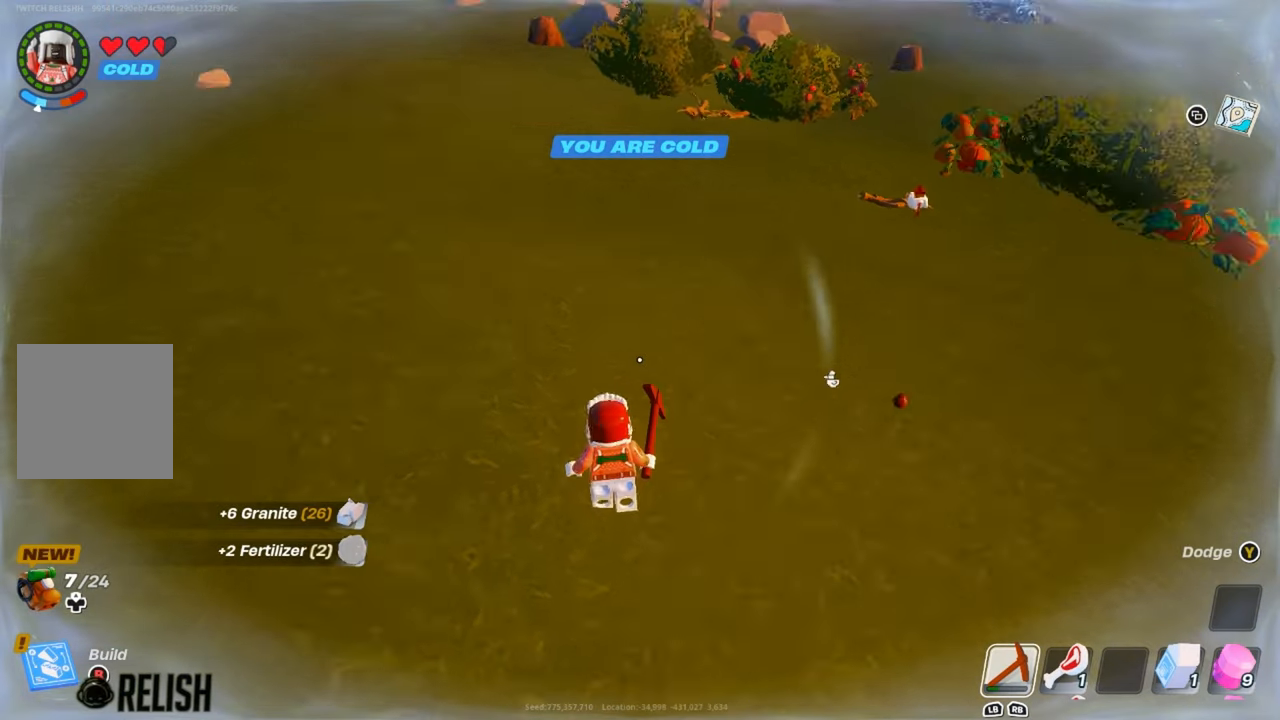
{"buttons": [], "left_stick": "up", "right_stick": "down", "events": [[66, "left_stick", "up-right"], [100, "right_stick", "center"], [183, "left_stick", "up"], [483, "right_stick", "down"]]}
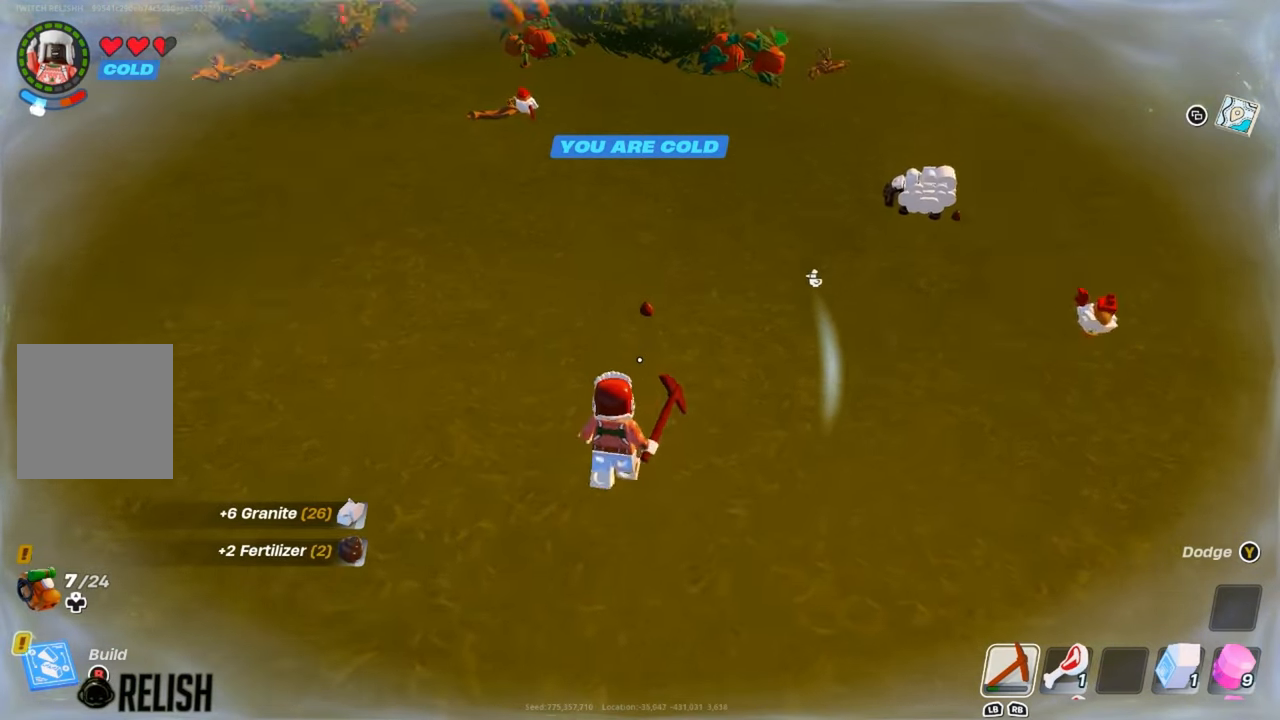
{"buttons": ["X"], "left_stick": "up", "right_stick": "center", "events": [[33, "right_stick", "center"], [467, "X", "down"]]}
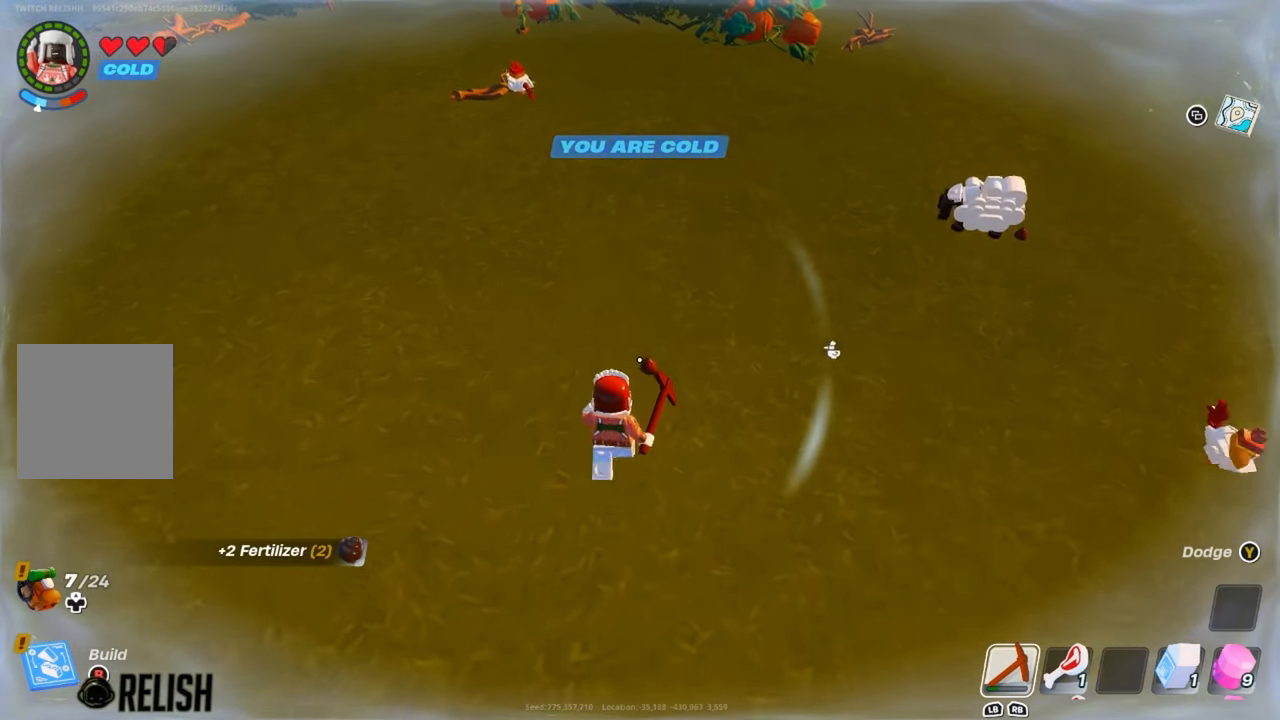
{"buttons": [], "left_stick": "center", "right_stick": "center", "events": [[50, "X", "up"], [50, "left_stick", "center"], [150, "X", "down"], [250, "X", "up"], [350, "X", "down"], [433, "X", "up"]]}
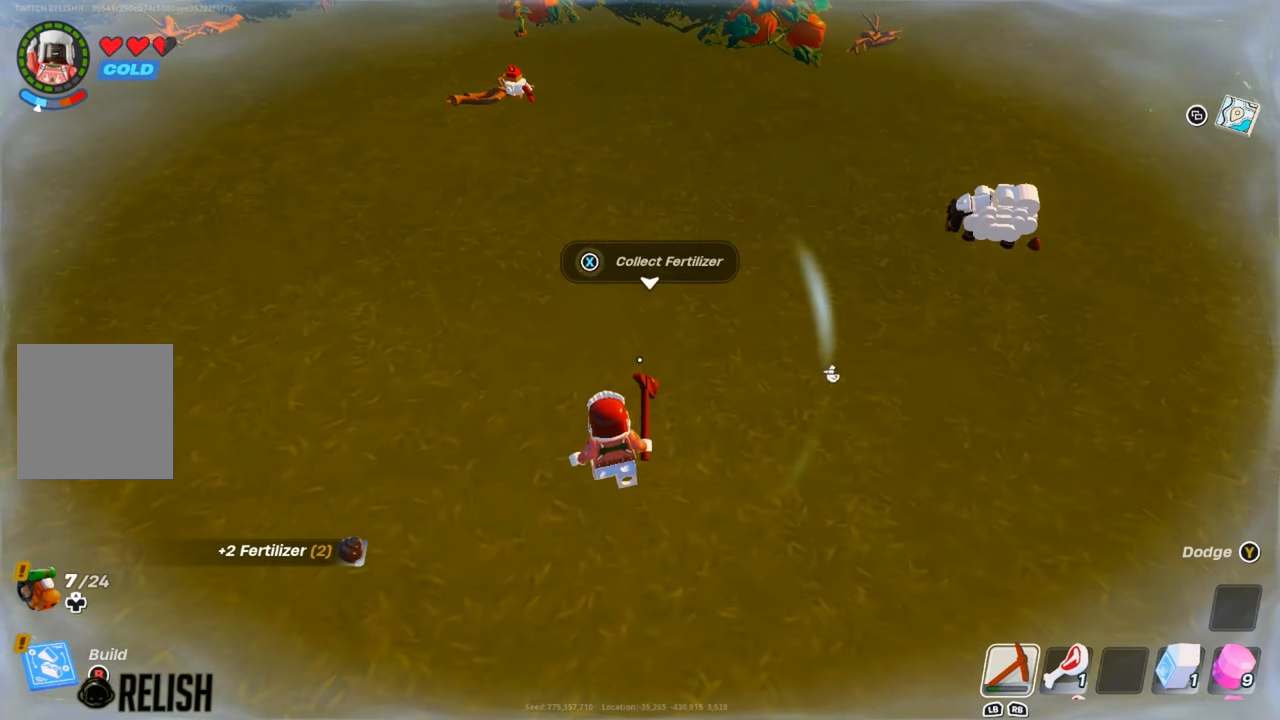
{"buttons": [], "left_stick": "up-right", "right_stick": "up-right", "events": [[267, "left_stick", "up-right"], [317, "right_stick", "right"], [467, "right_stick", "up-right"]]}
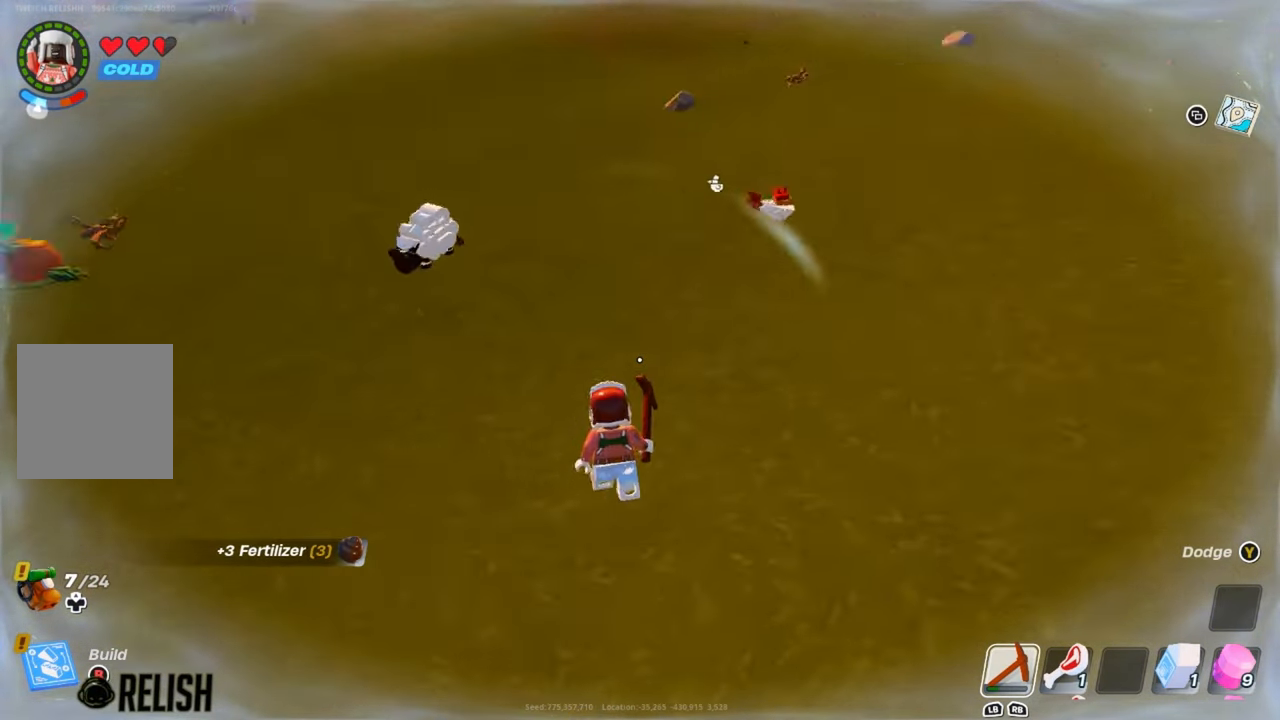
{"buttons": [], "left_stick": "up", "right_stick": "center", "events": [[66, "right_stick", "center"], [100, "left_stick", "up"]]}